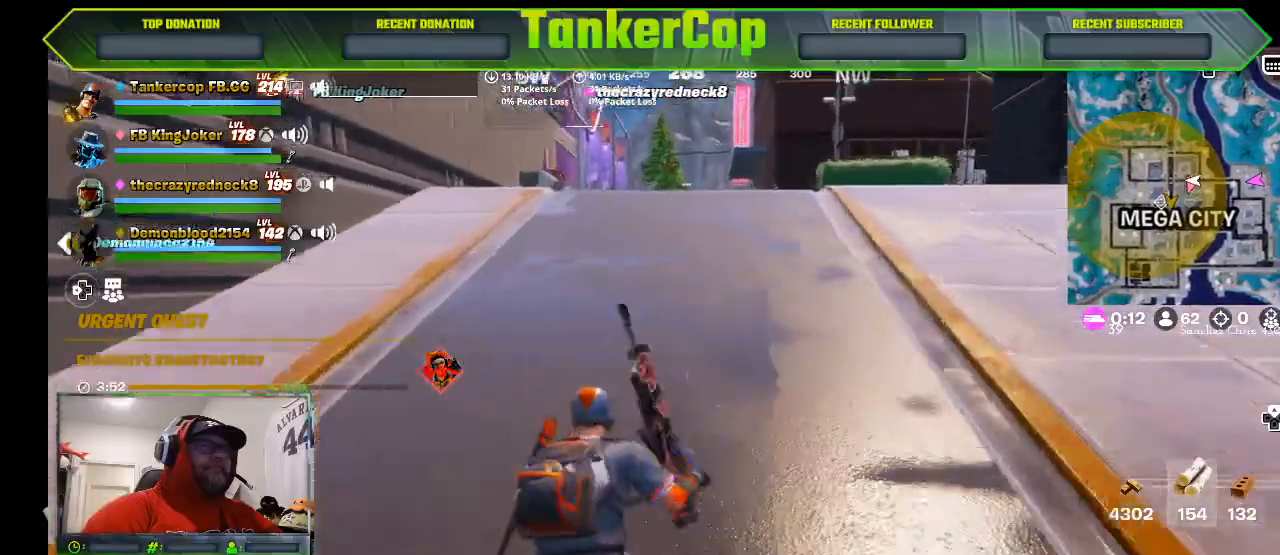
Gameplay with a controller (PlayStation layout); each line is a JSON object with the inputs held at the frame after it (dt_ms = milliseconds from this image to that frame). "events" lists button and stick changes between this image and that frame as [ms after this image, input, new state], when the widget could be followed in between.
{"dt_ms": 500, "buttons": [], "left_stick": "up", "right_stick": "center", "events": [[367, "right_stick", "center"]]}
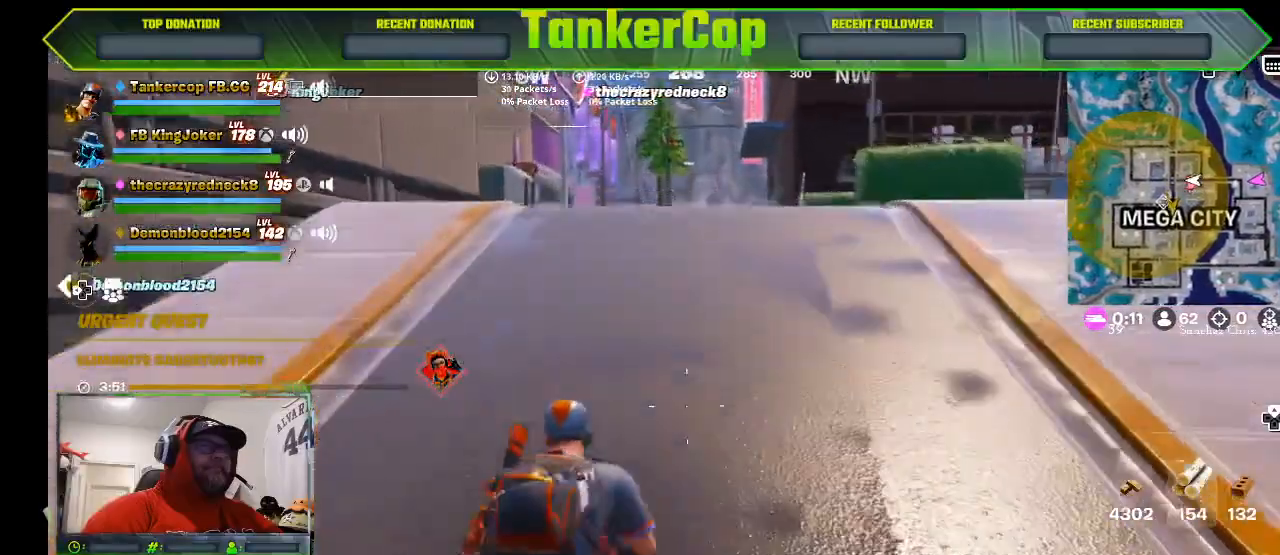
{"dt_ms": 500, "buttons": [], "left_stick": "up", "right_stick": "center", "events": []}
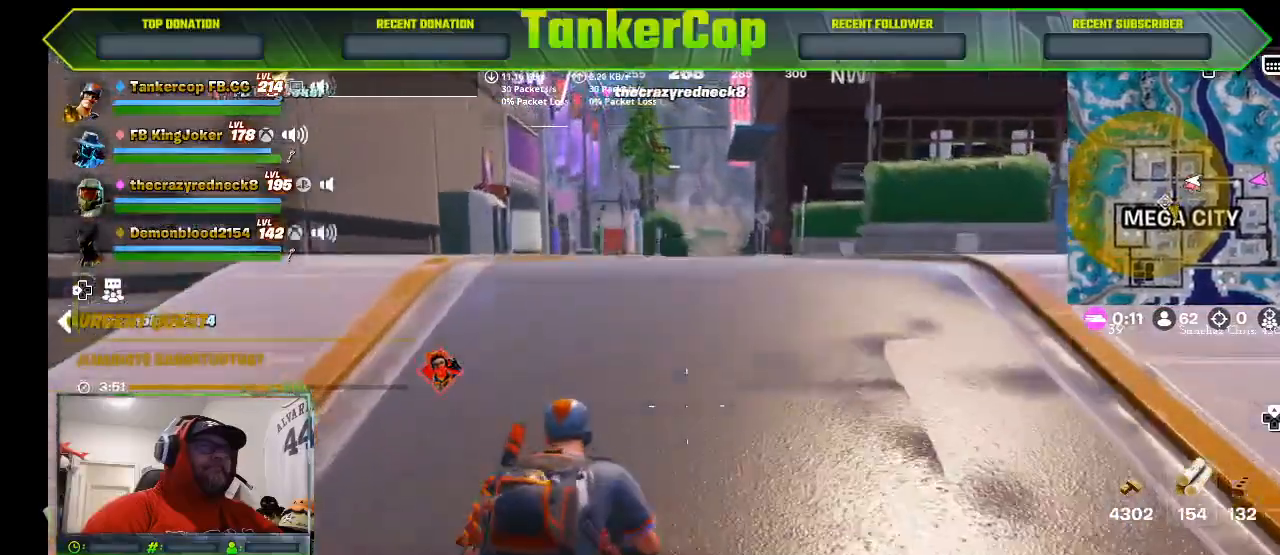
{"dt_ms": 500, "buttons": [], "left_stick": "up", "right_stick": "center", "events": []}
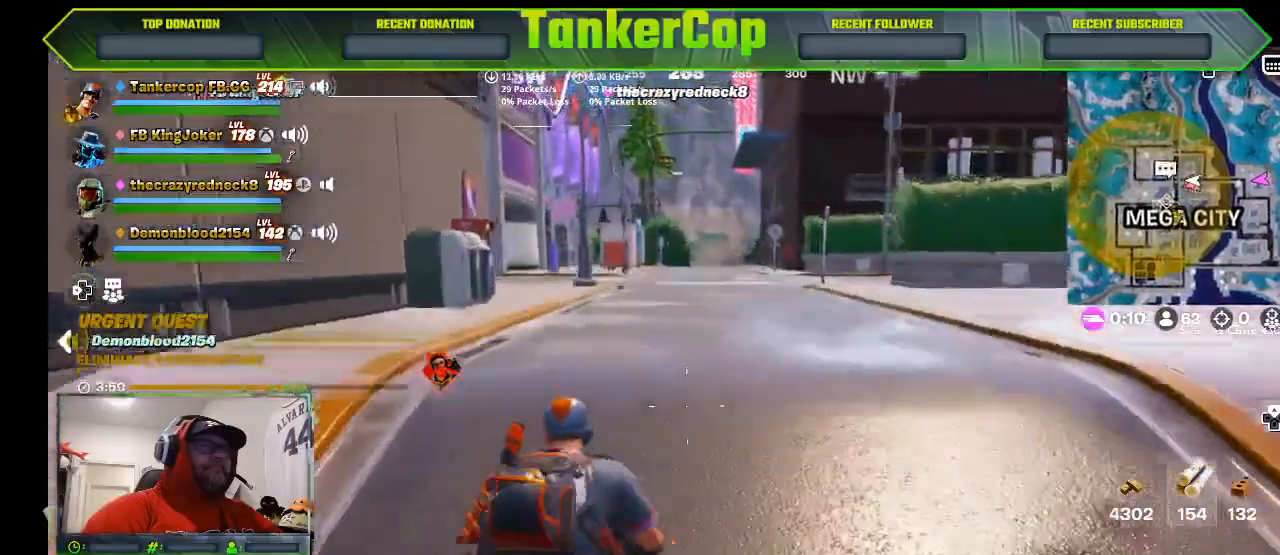
{"dt_ms": 500, "buttons": [], "left_stick": "up", "right_stick": "center", "events": []}
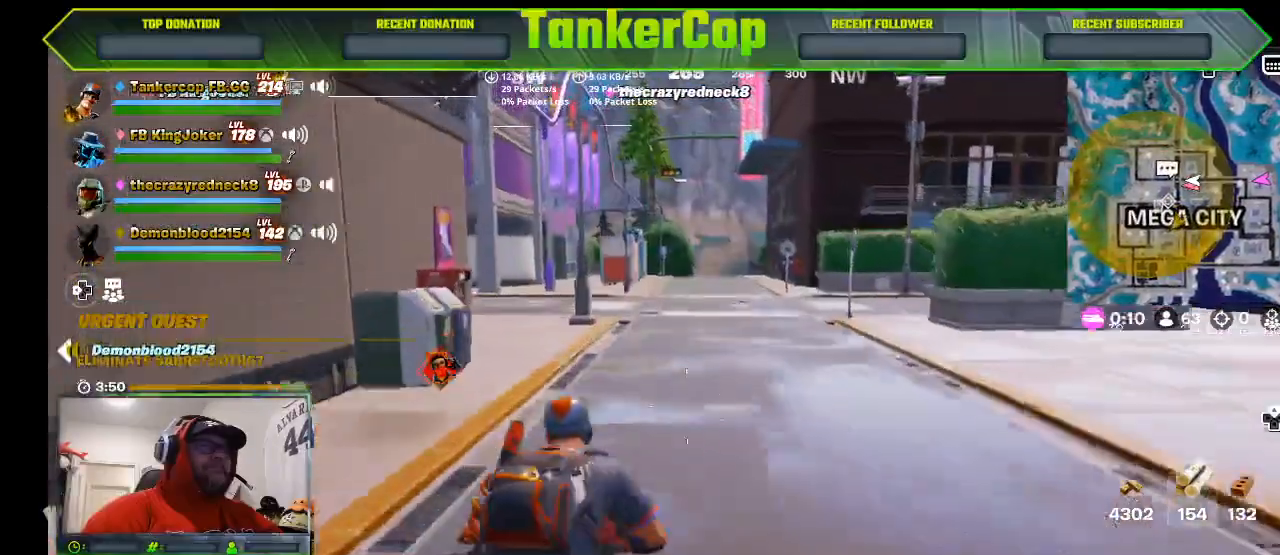
{"dt_ms": 500, "buttons": [], "left_stick": "up", "right_stick": "center", "events": []}
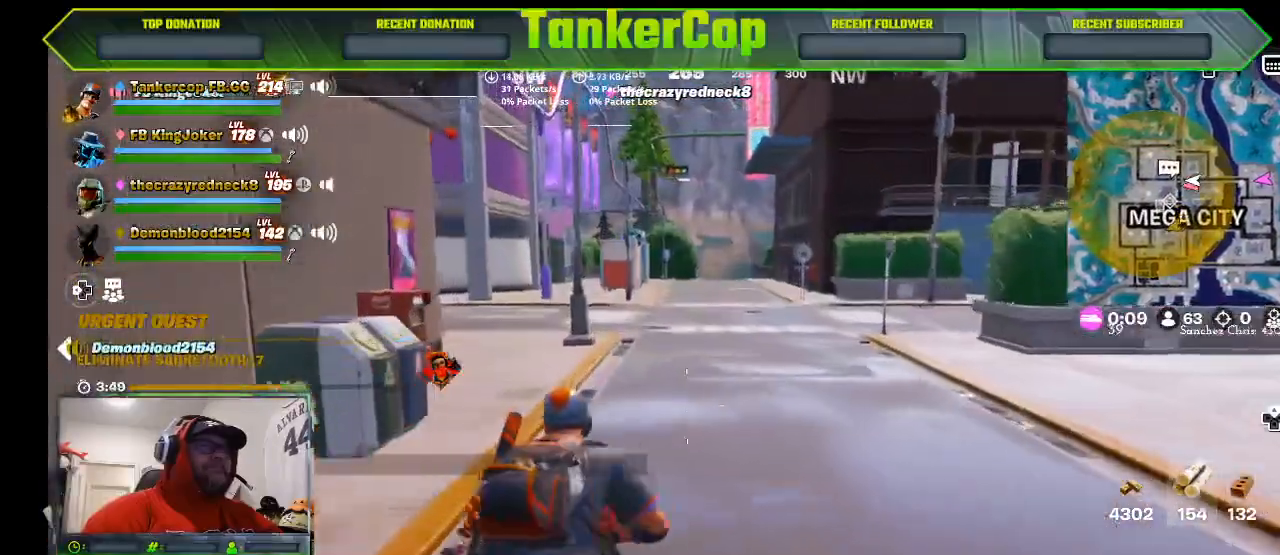
{"dt_ms": 500, "buttons": [], "left_stick": "up", "right_stick": "center", "events": []}
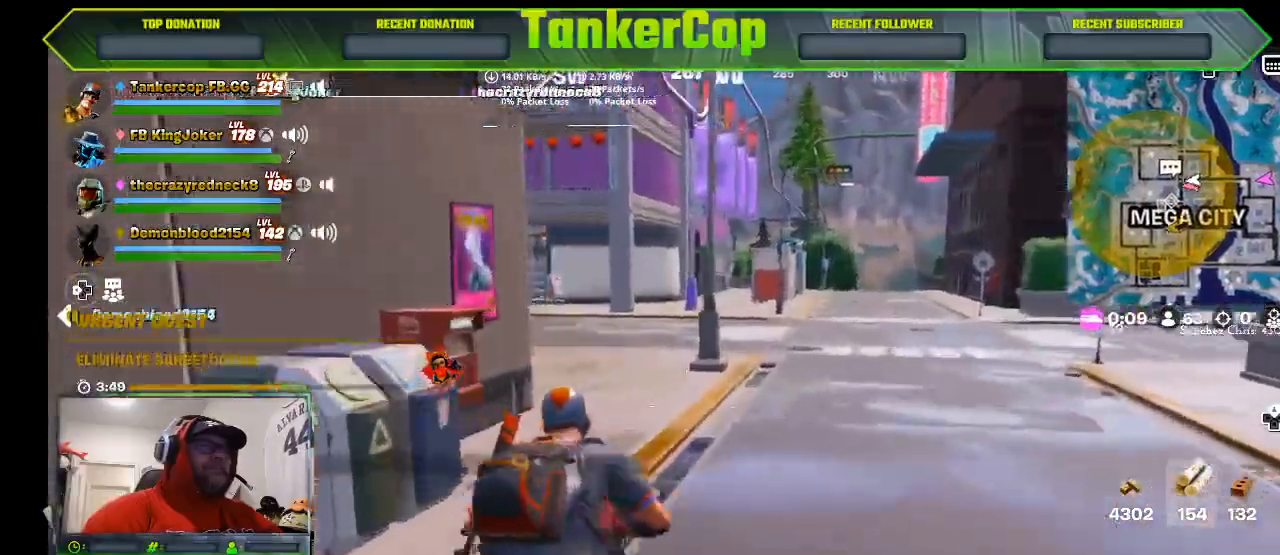
{"dt_ms": 500, "buttons": [], "left_stick": "up", "right_stick": "center", "events": []}
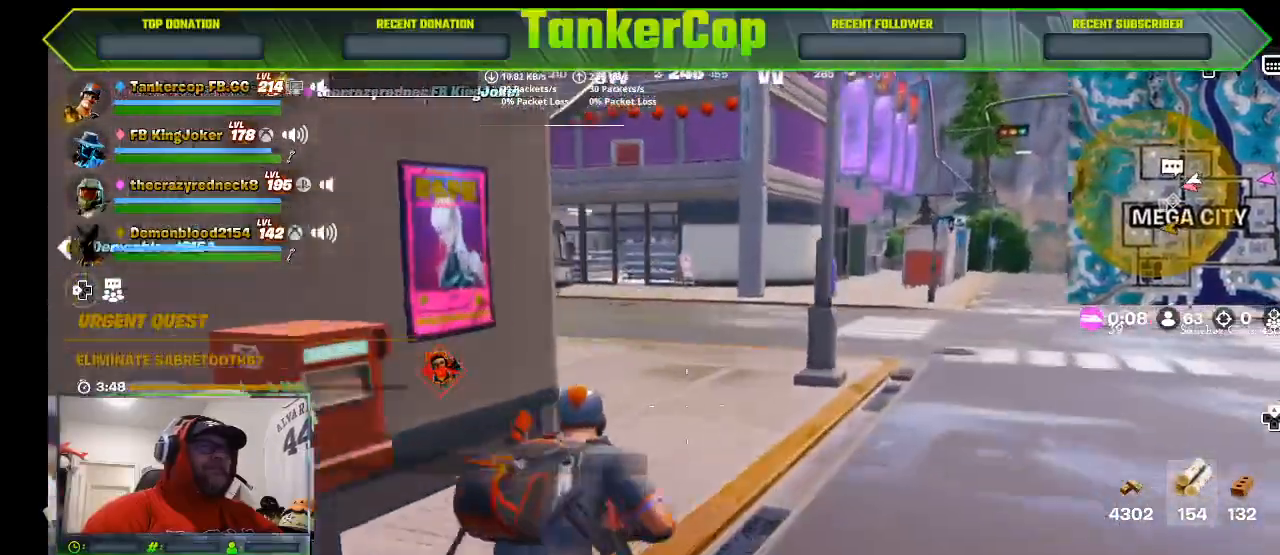
{"dt_ms": 500, "buttons": [], "left_stick": "up", "right_stick": "center", "events": []}
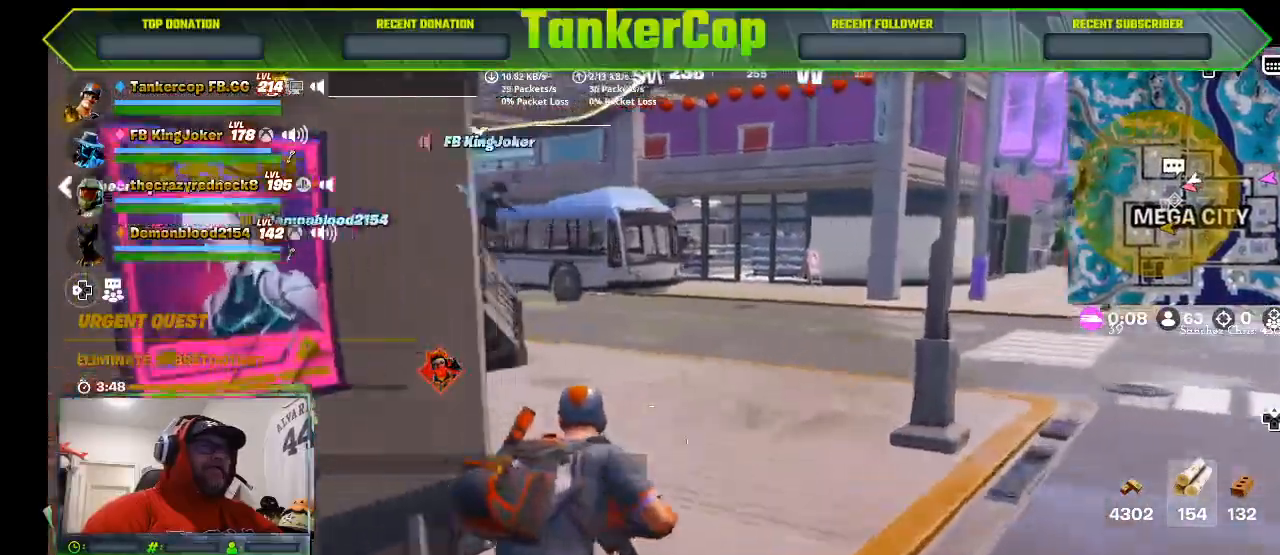
{"dt_ms": 500, "buttons": [], "left_stick": "up", "right_stick": "left", "events": [[100, "right_stick", "left"]]}
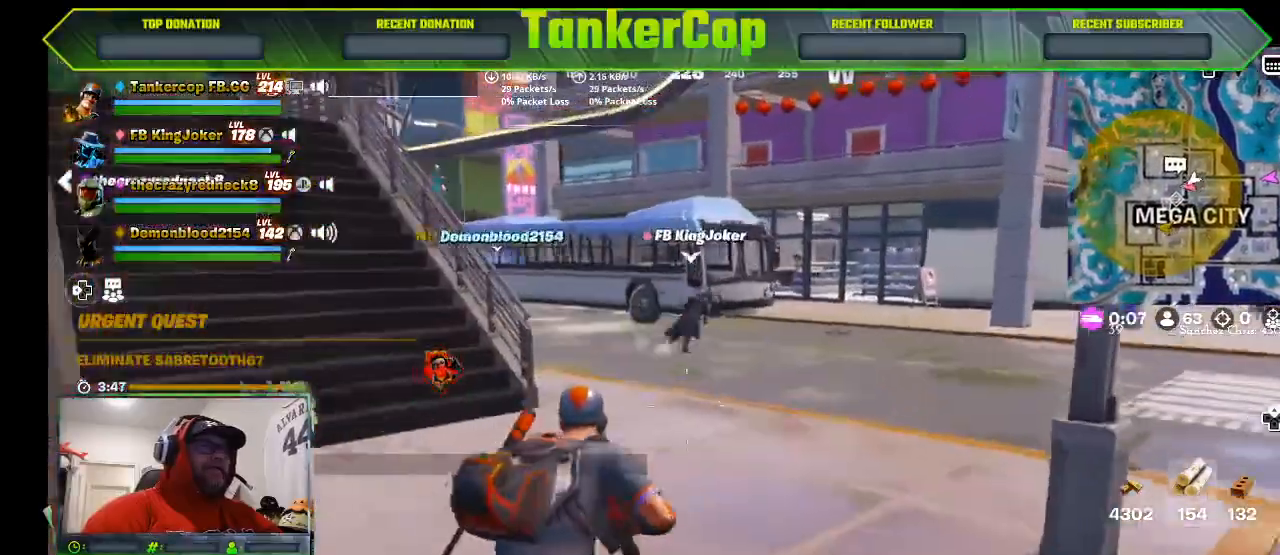
{"dt_ms": 500, "buttons": ["L3"], "left_stick": "up", "right_stick": "left", "events": [[467, "L3", "down"]]}
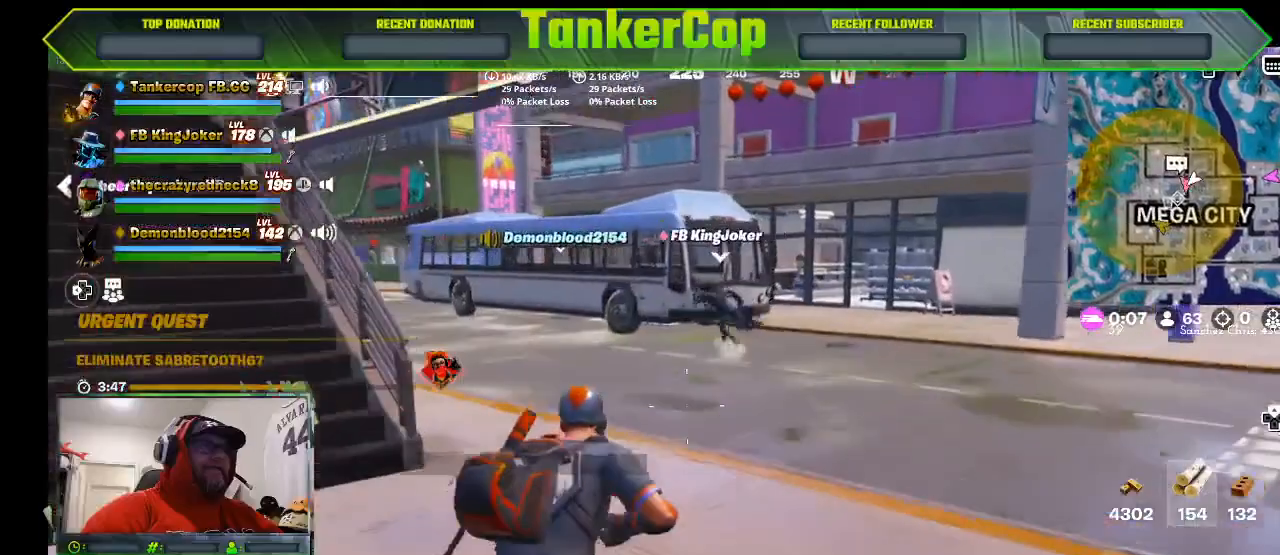
{"dt_ms": 500, "buttons": [], "left_stick": "up-right", "right_stick": "left", "events": [[200, "L3", "up"], [200, "left_stick", "up-right"]]}
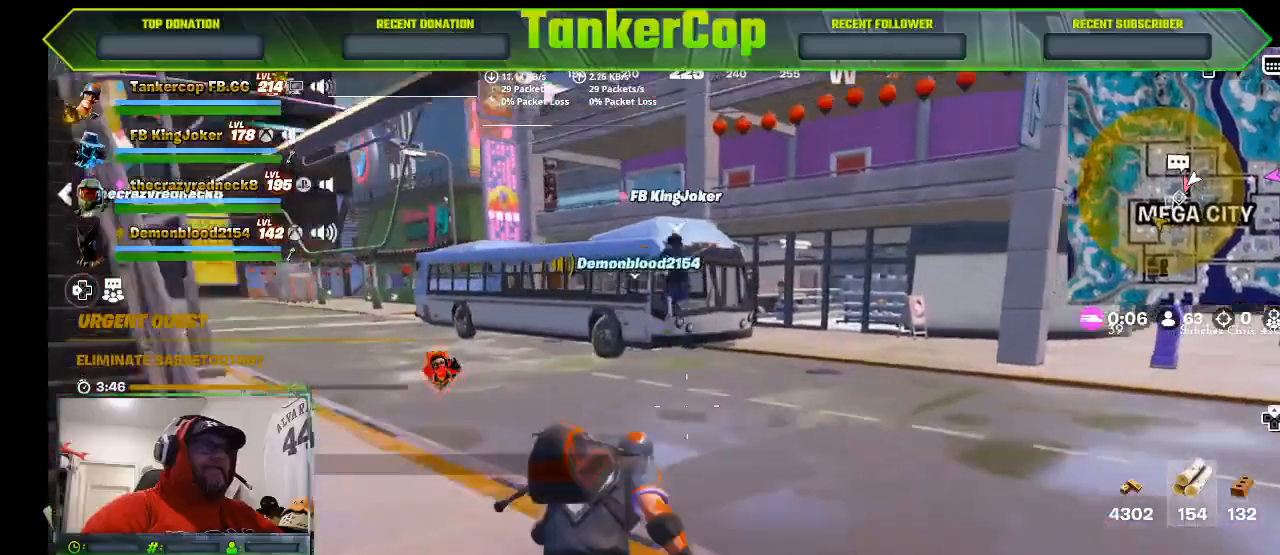
{"dt_ms": 500, "buttons": [], "left_stick": "up-right", "right_stick": "center", "events": [[167, "right_stick", "center"]]}
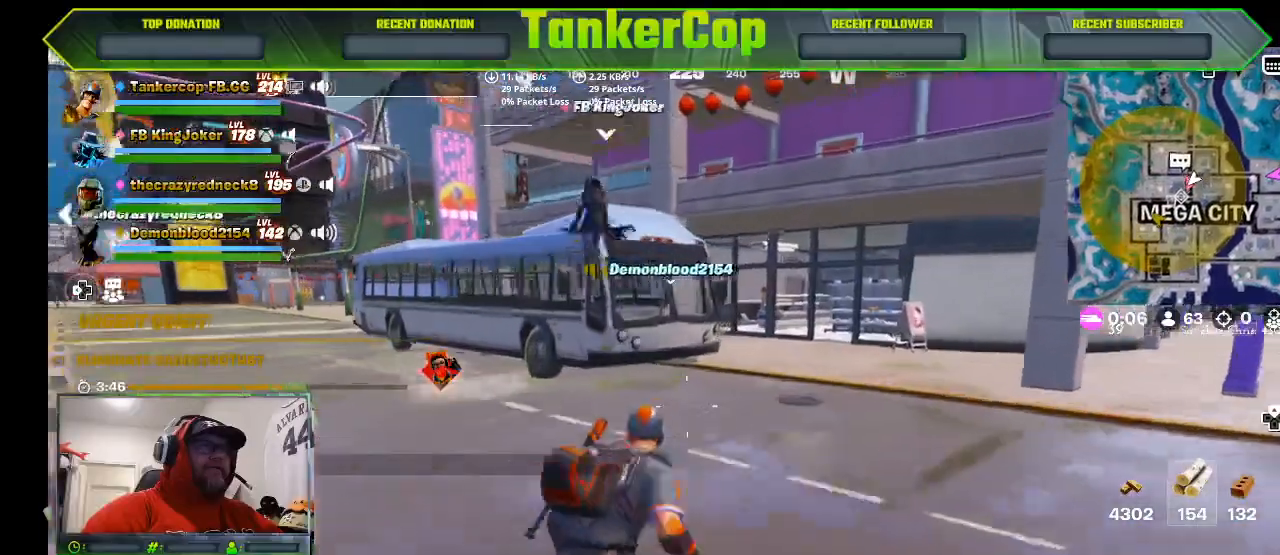
{"dt_ms": 500, "buttons": [], "left_stick": "up-right", "right_stick": "center", "events": []}
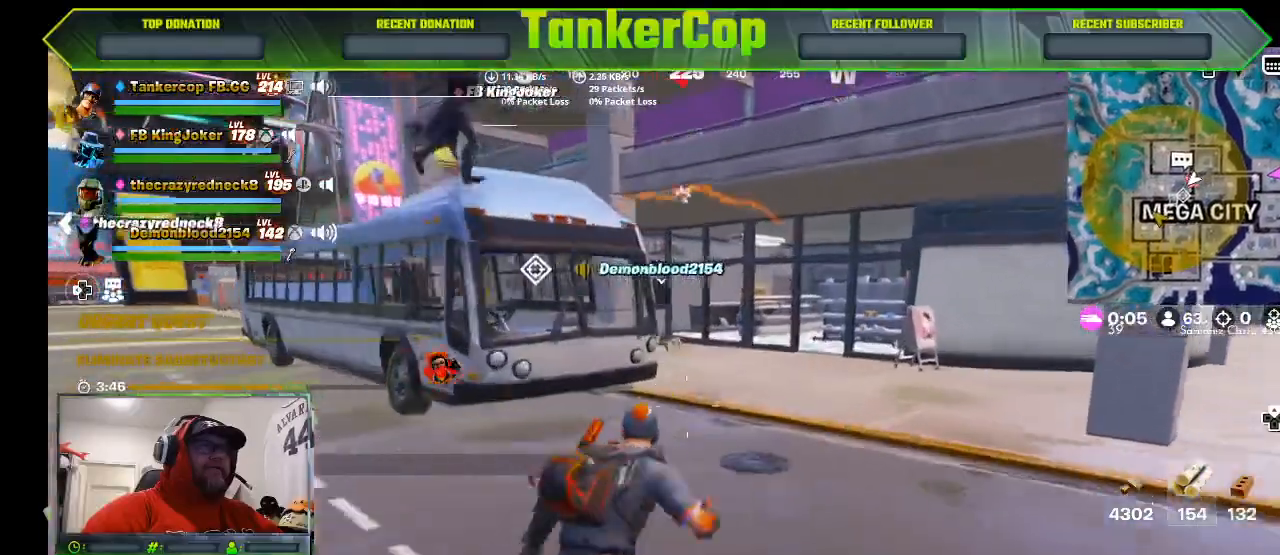
{"dt_ms": 500, "buttons": [], "left_stick": "up-right", "right_stick": "center", "events": []}
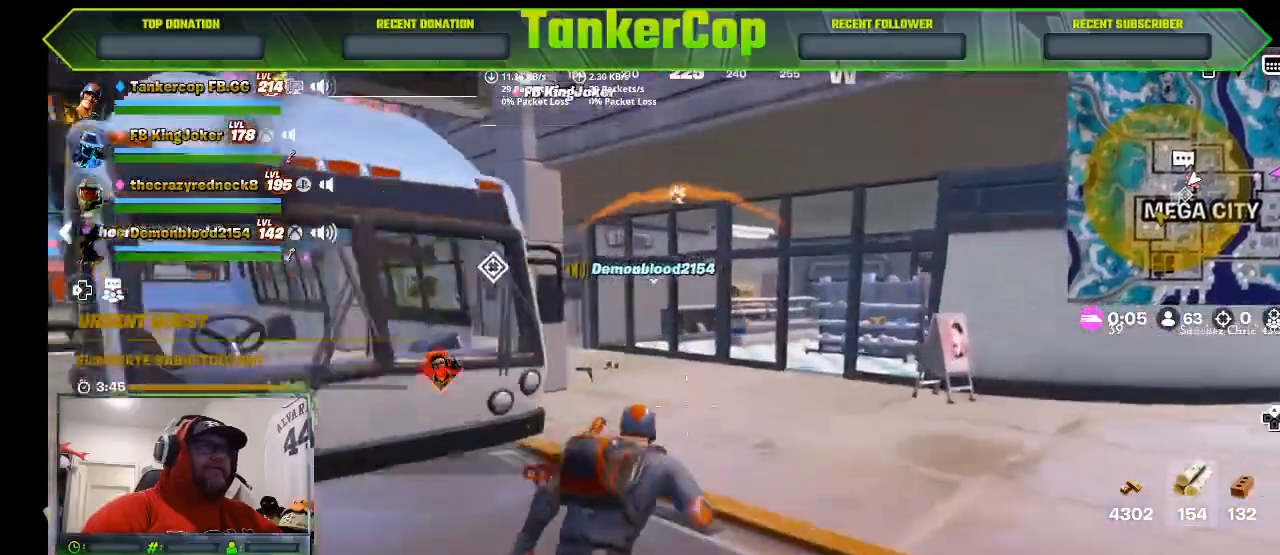
{"dt_ms": 500, "buttons": [], "left_stick": "up", "right_stick": "center", "events": [[467, "left_stick", "up"]]}
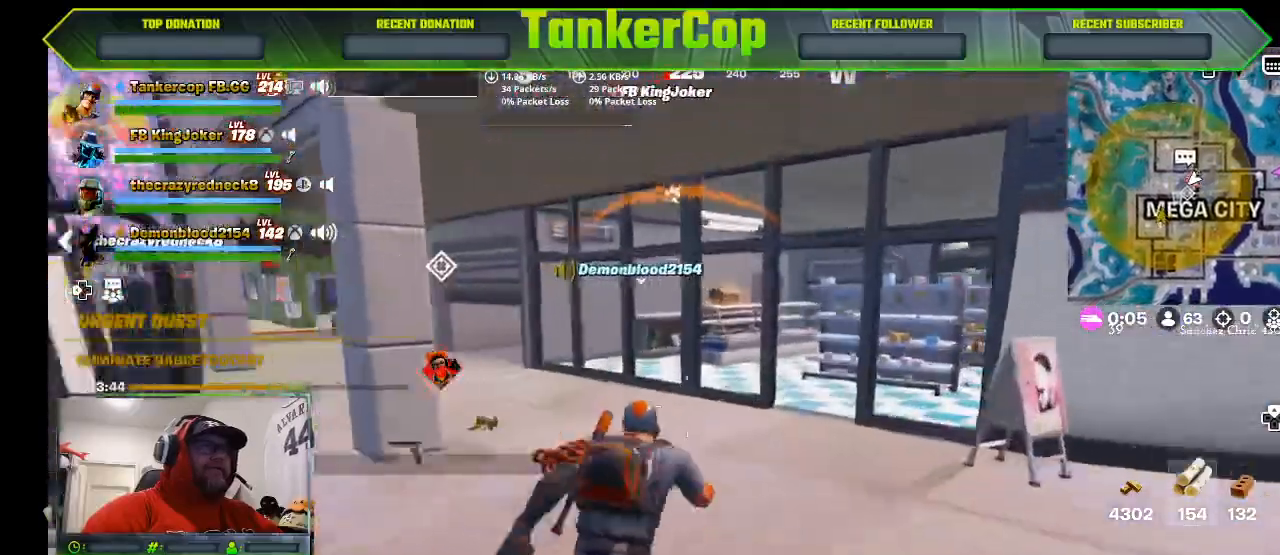
{"dt_ms": 500, "buttons": [], "left_stick": "left", "right_stick": "center", "events": [[500, "left_stick", "left"]]}
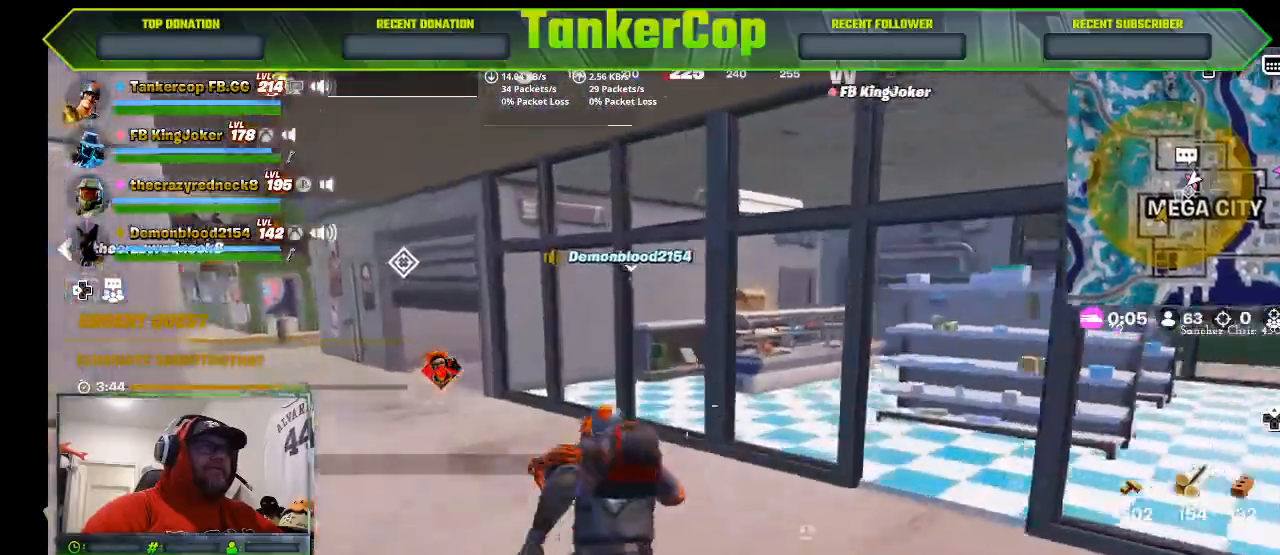
{"dt_ms": 500, "buttons": [], "left_stick": "left", "right_stick": "center", "events": []}
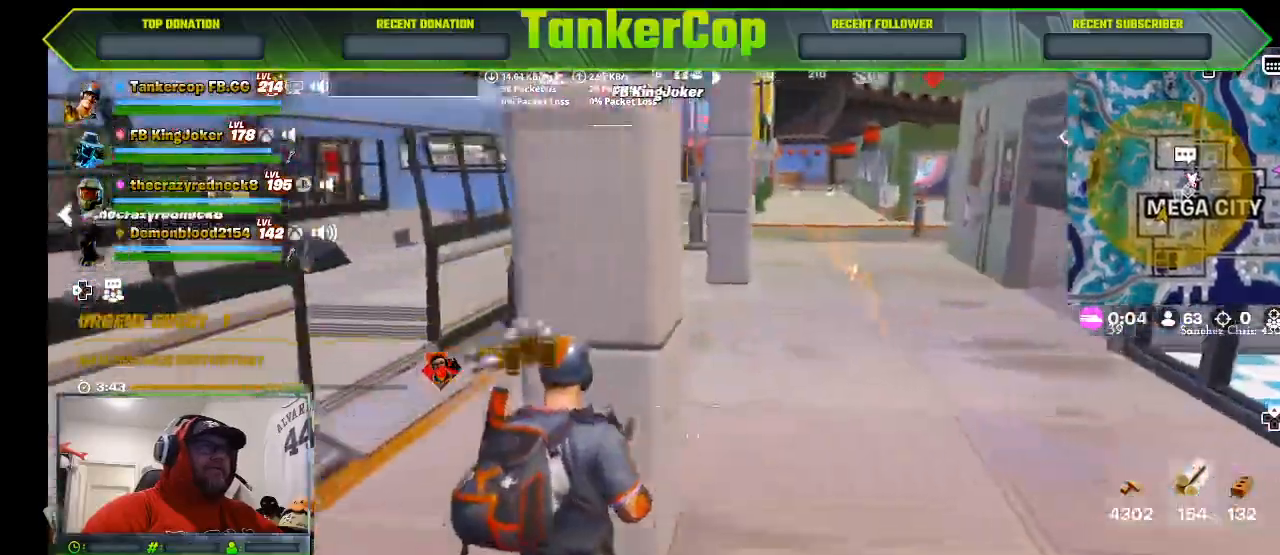
{"dt_ms": 500, "buttons": [], "left_stick": "left", "right_stick": "center", "events": []}
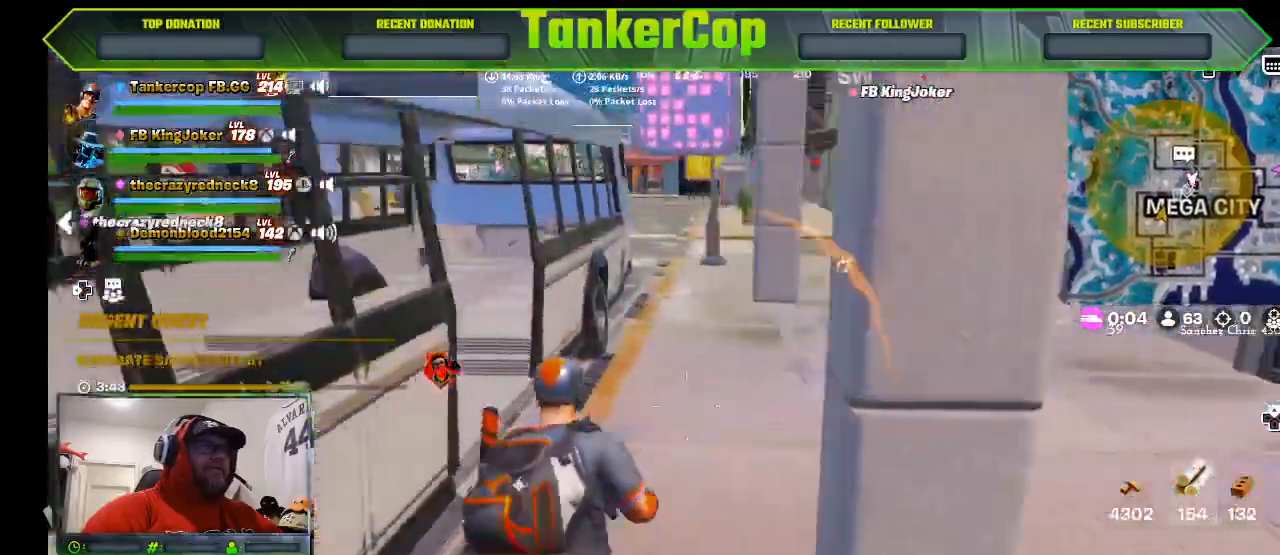
{"dt_ms": 1000, "buttons": [], "left_stick": "up-right", "right_stick": "right"}
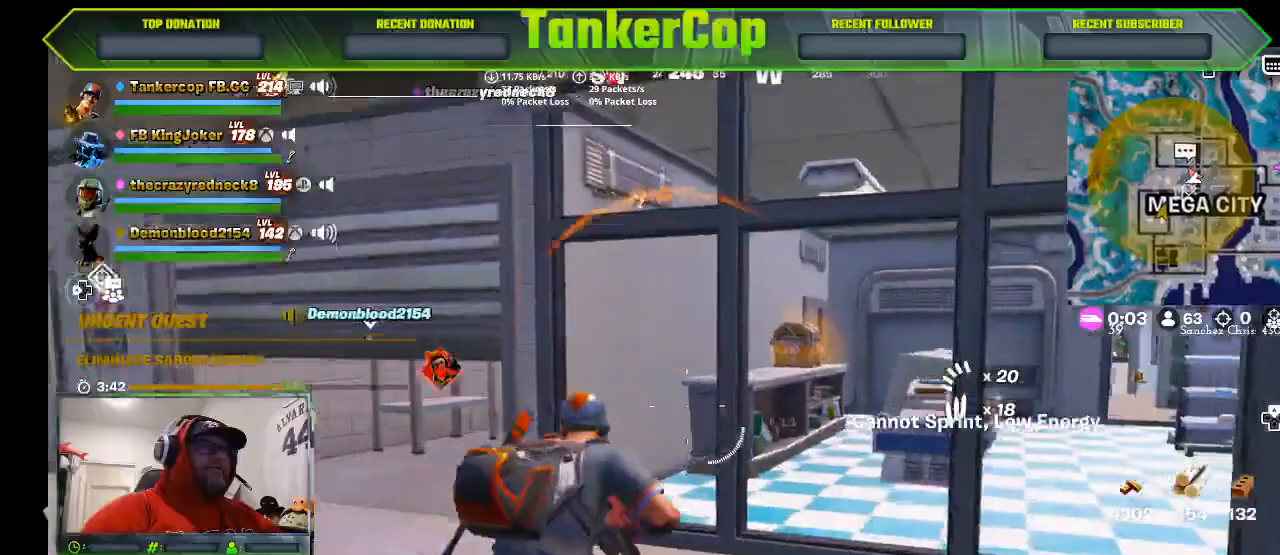
{"dt_ms": 500, "buttons": [], "left_stick": "up-right", "right_stick": "right", "events": []}
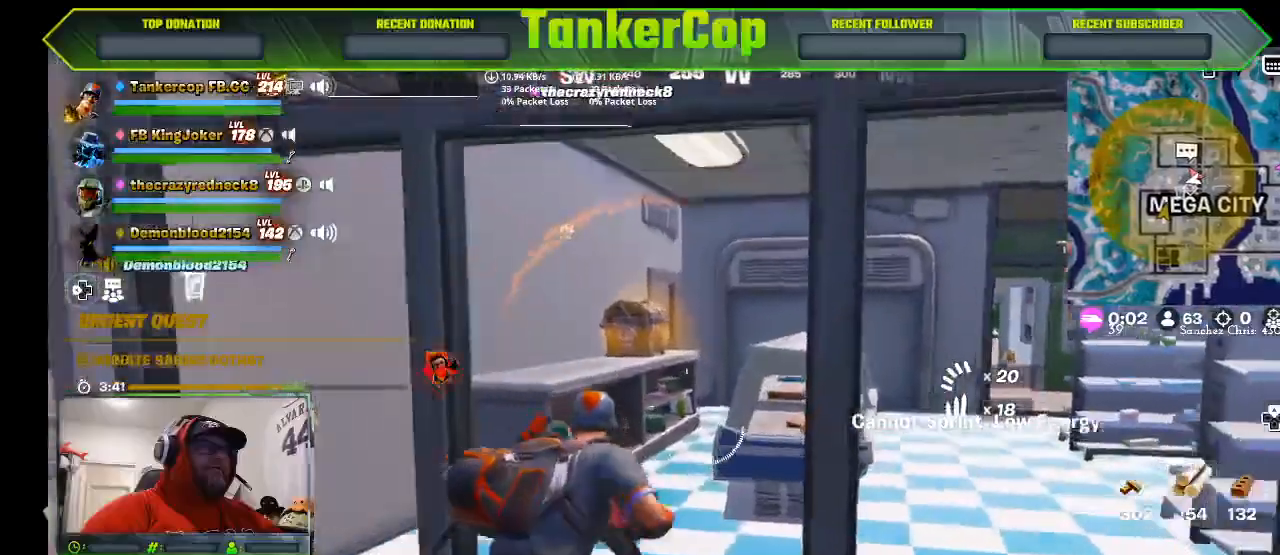
{"dt_ms": 500, "buttons": [], "left_stick": "up-right", "right_stick": "right", "events": []}
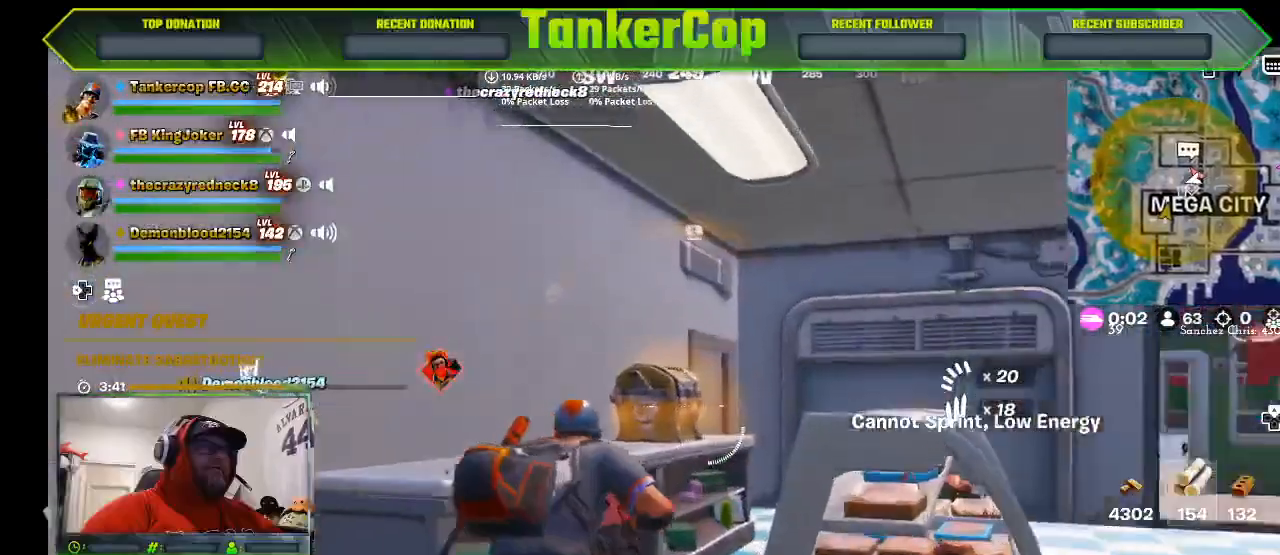
{"dt_ms": 500, "buttons": [], "left_stick": "down-left", "right_stick": "center"}
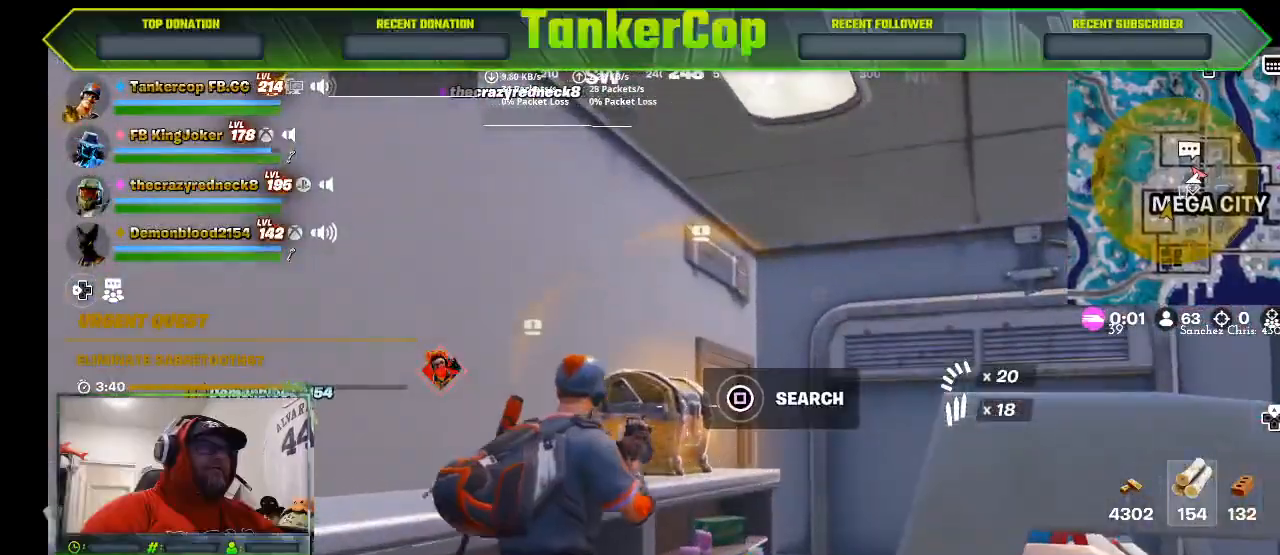
{"dt_ms": 500, "buttons": [], "left_stick": "center", "right_stick": "center", "events": [[67, "SQUARE", "down"], [100, "left_stick", "center"], [200, "SQUARE", "up"]]}
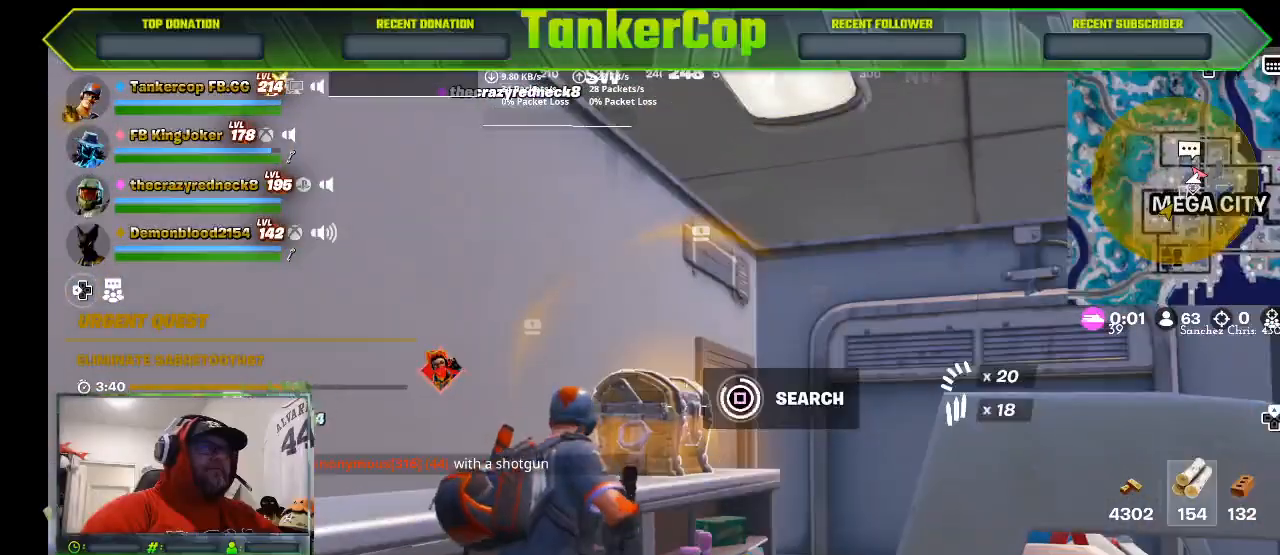
{"dt_ms": 500, "buttons": [], "left_stick": "up-right", "right_stick": "down", "events": [[400, "left_stick", "up-right"], [467, "right_stick", "down"]]}
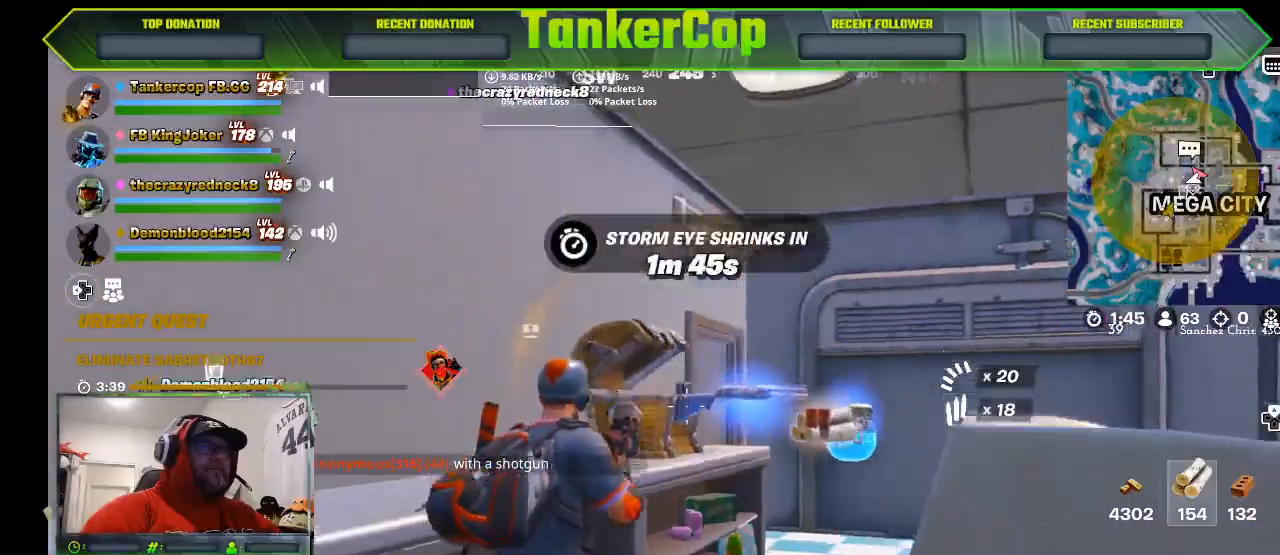
{"dt_ms": 500, "buttons": [], "left_stick": "up-right", "right_stick": "center", "events": [[467, "right_stick", "center"]]}
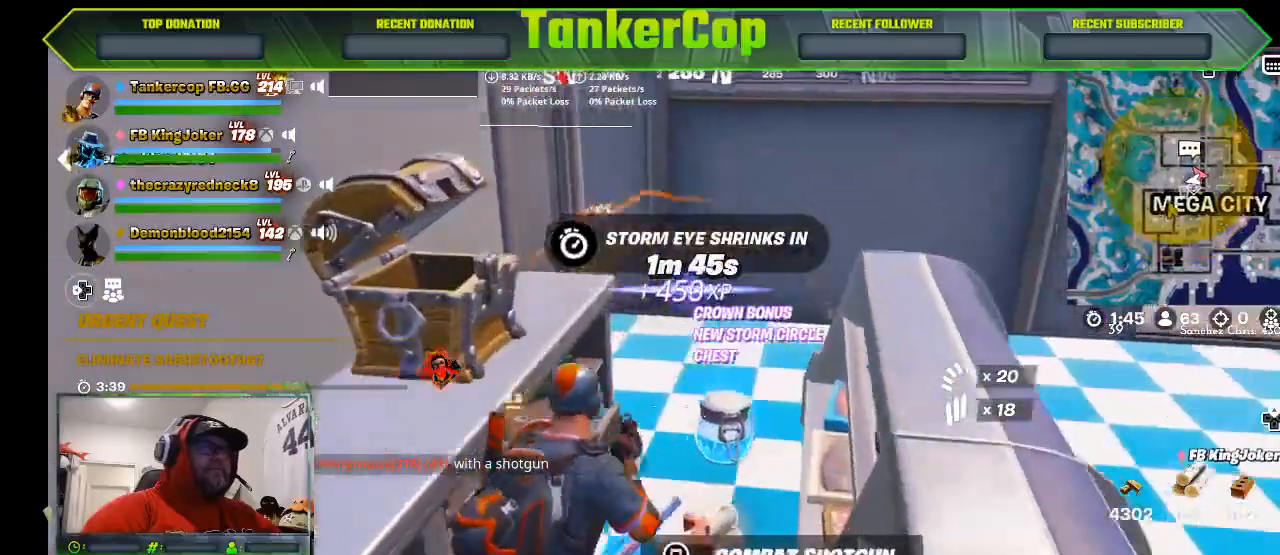
{"dt_ms": 500, "buttons": [], "left_stick": "up-right", "right_stick": "center", "events": []}